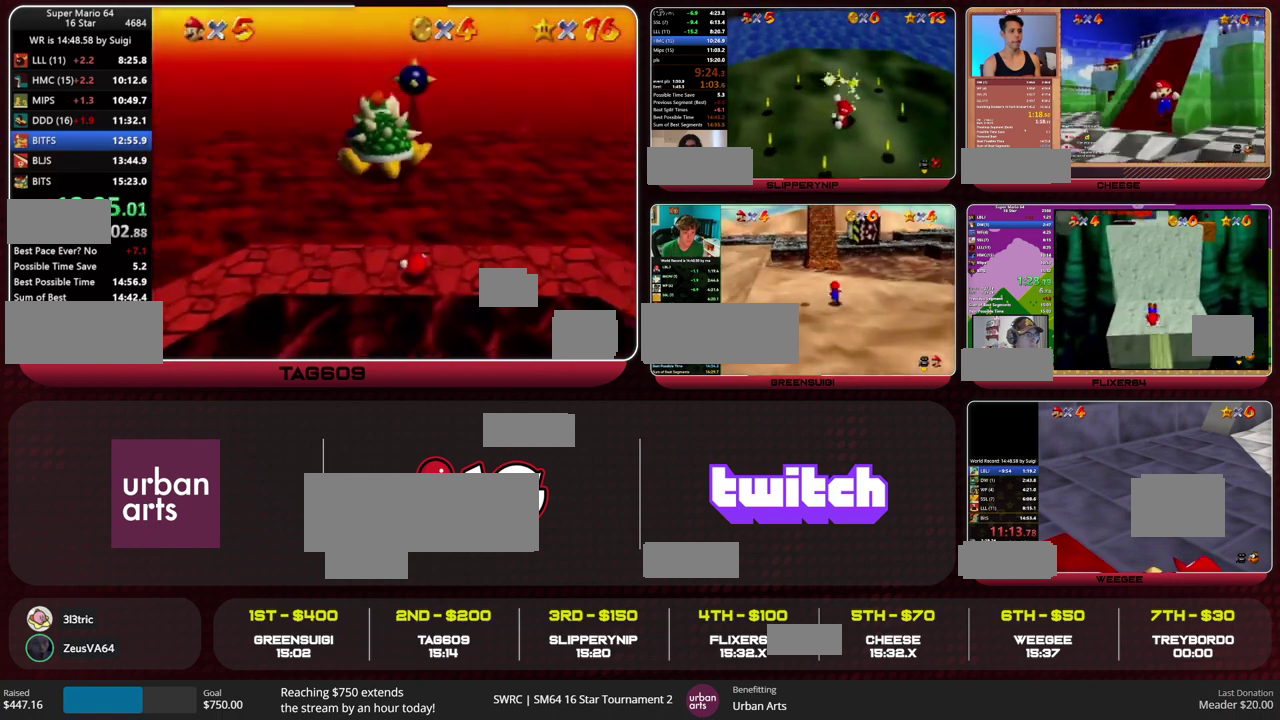
Gameplay with a controller (Nintendo layout); each line is a JSON object with the inputs held at the frame after it. "events" lists button and stick changes between this image and that frame as [ms after this image, input, new state], when the widget could be followed in between. This overlay highlights the sticks when they move; stick clicks (L3) are not distinguishable. Not read: L3 R1 R3 START.
{"buttons": [], "left_stick": "center", "events": []}
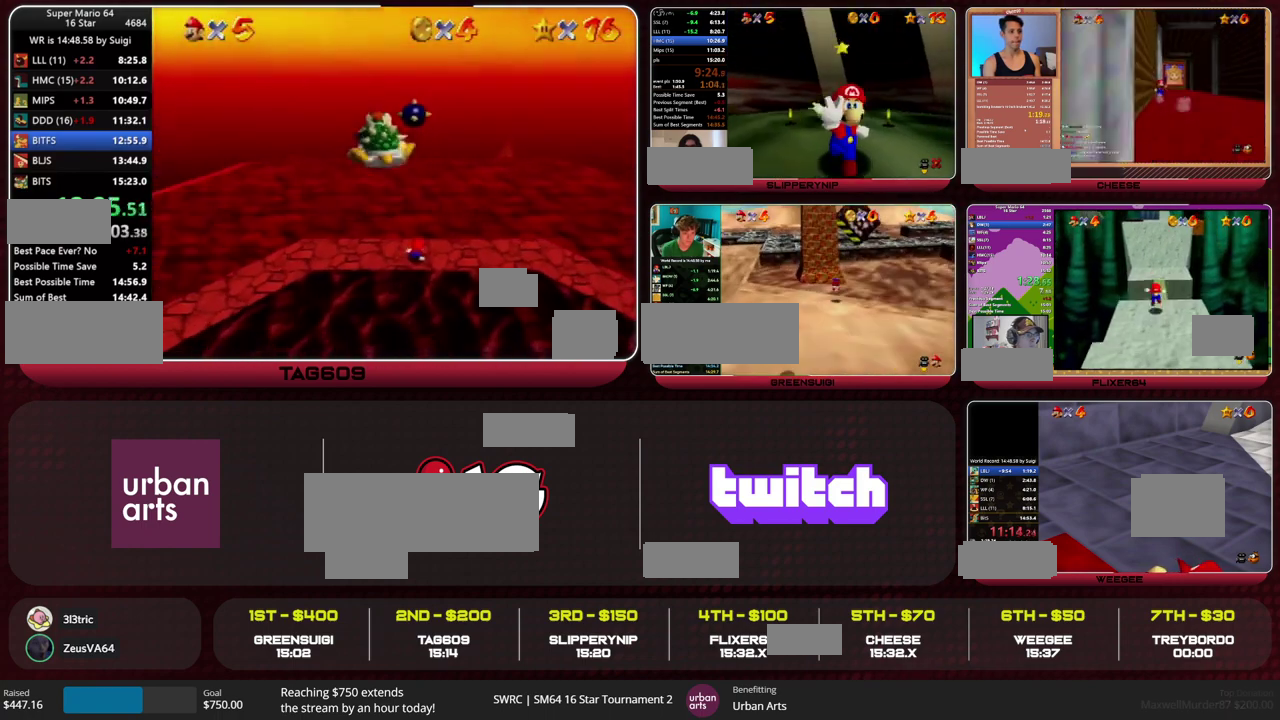
{"buttons": [], "left_stick": "center", "events": []}
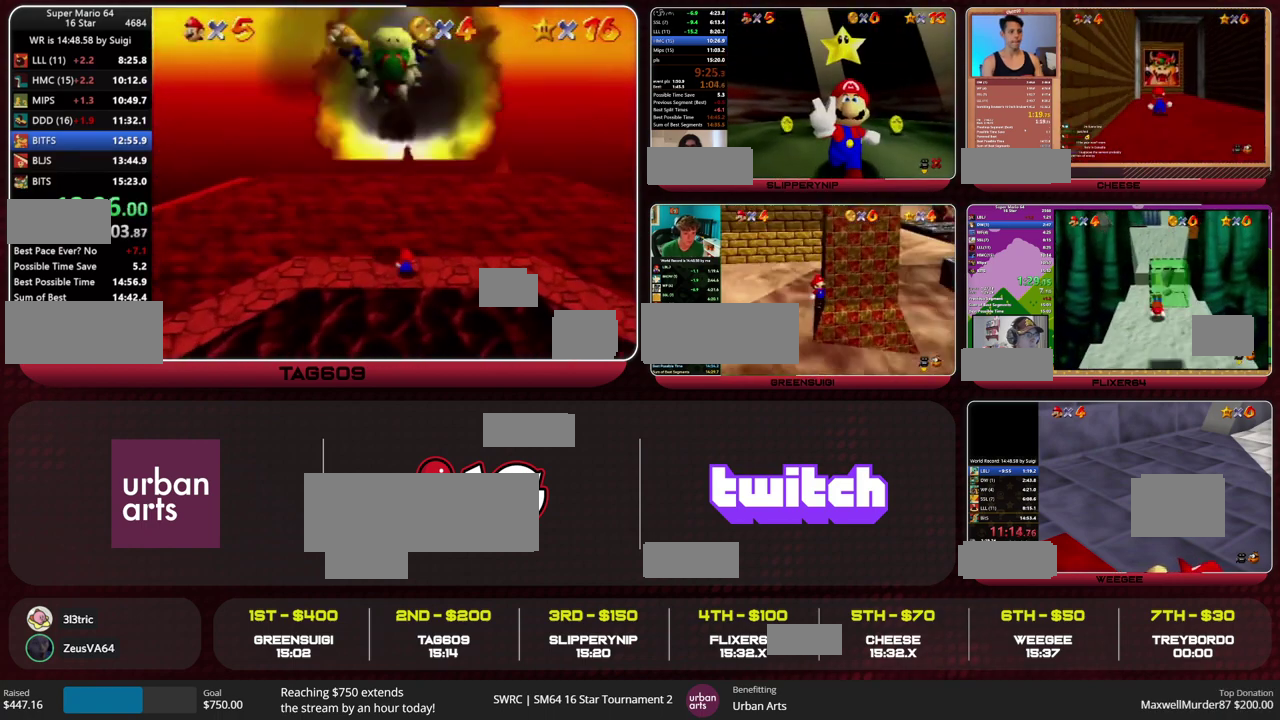
{"buttons": [], "left_stick": "center", "events": []}
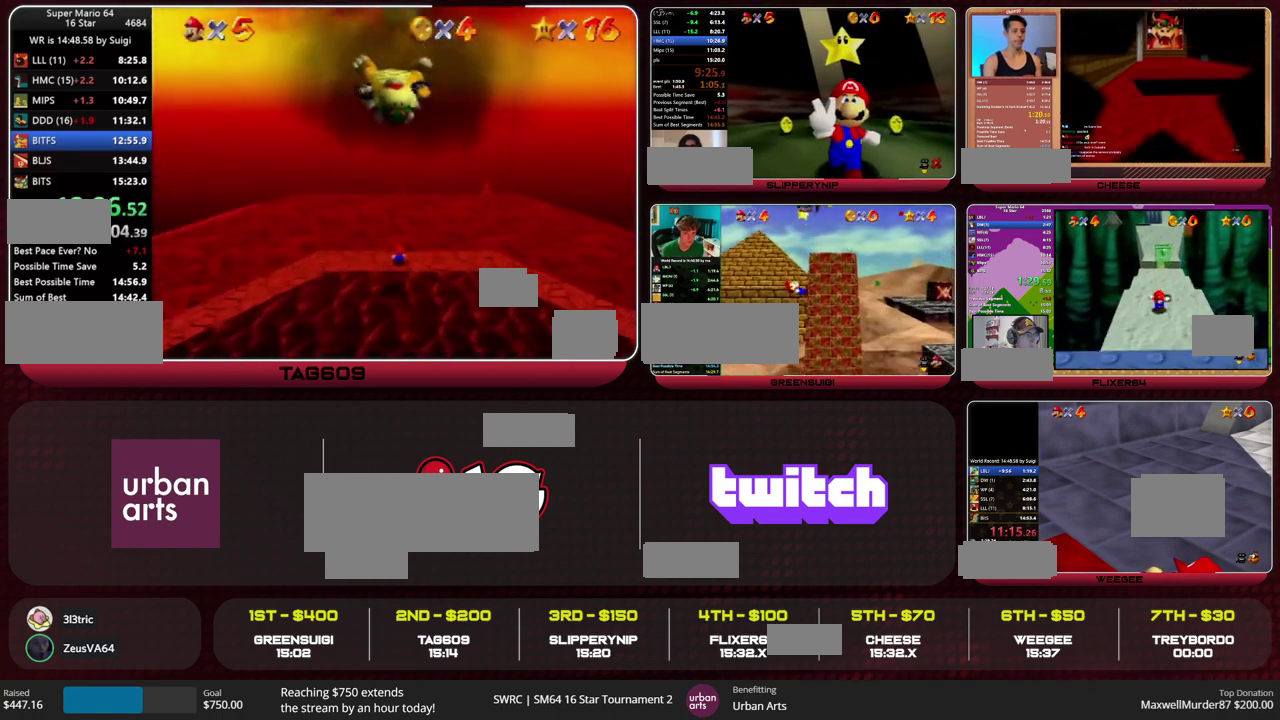
{"buttons": [], "left_stick": "center", "events": []}
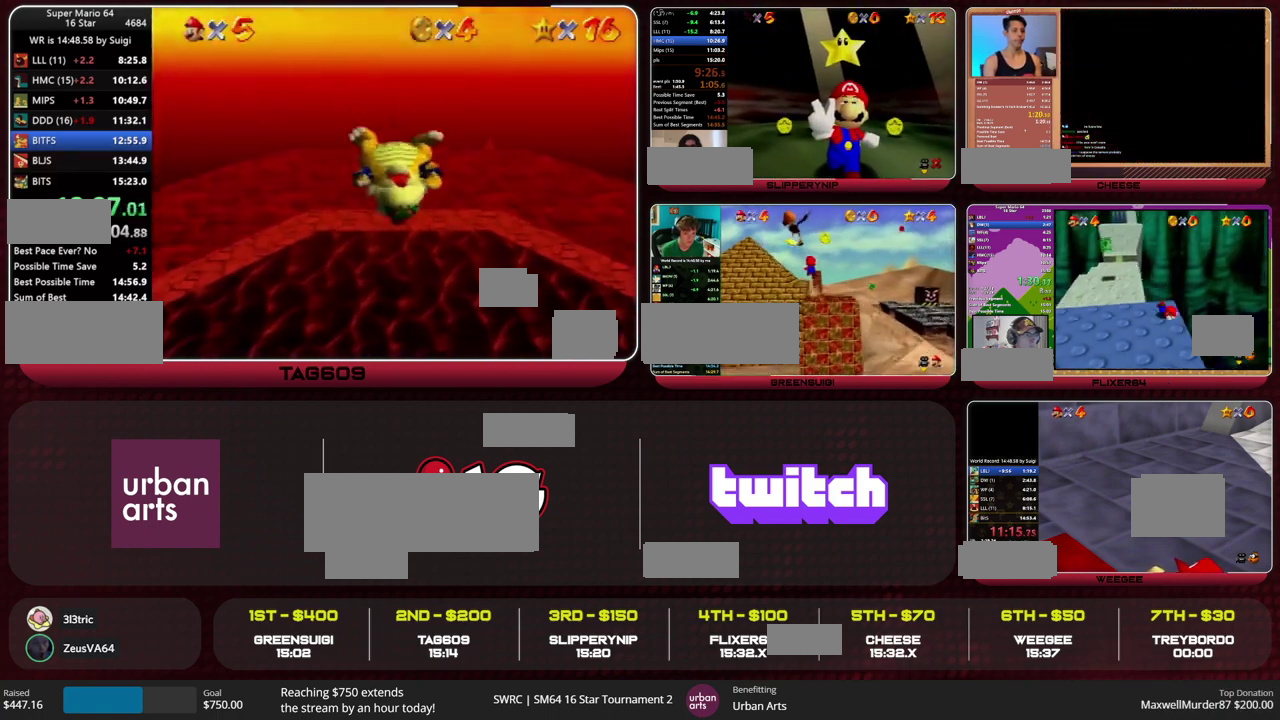
{"buttons": [], "left_stick": "center", "events": []}
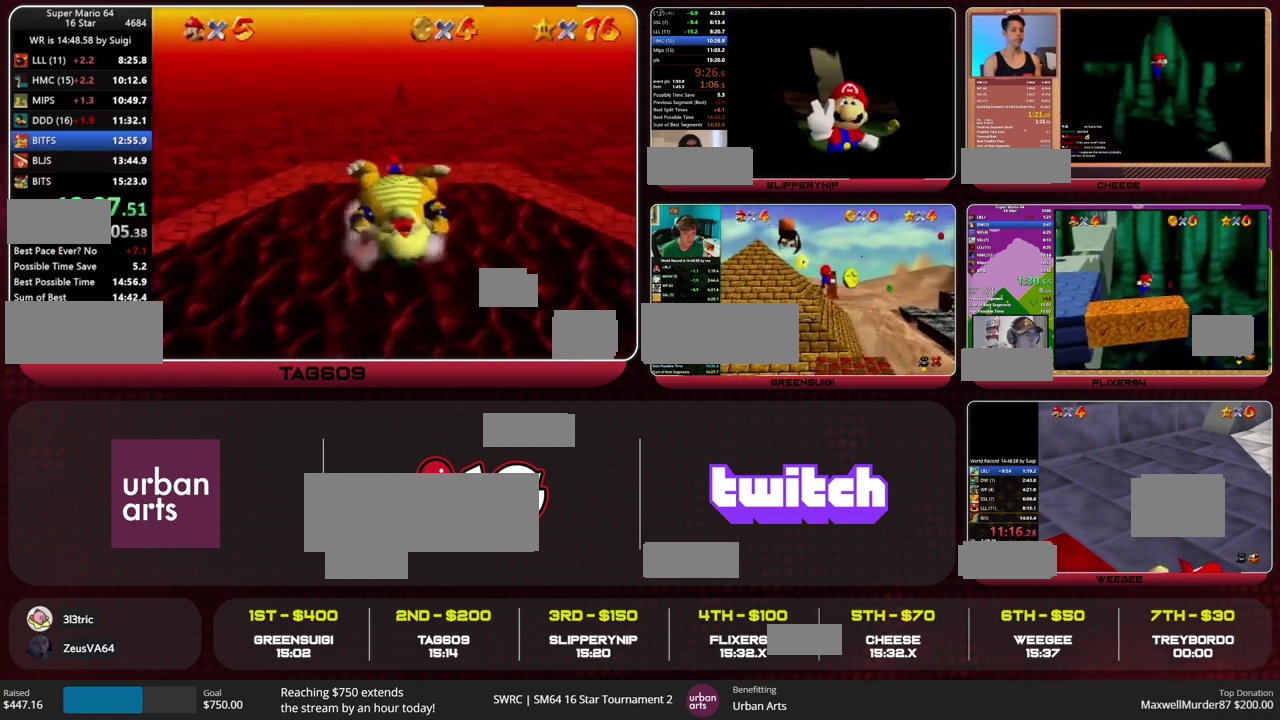
{"buttons": [], "left_stick": "down", "events": [[500, "left_stick", "down"]]}
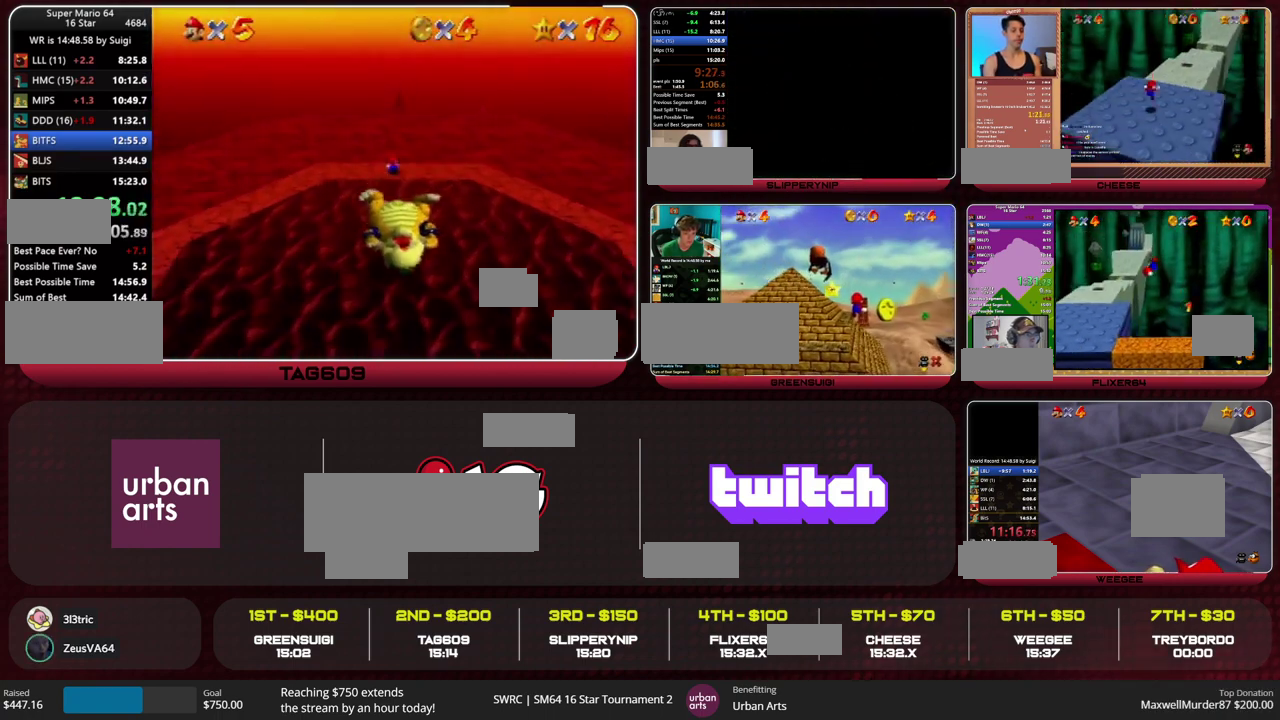
{"buttons": [], "left_stick": "down", "events": [[233, "left_stick", "down-right"], [467, "left_stick", "down"]]}
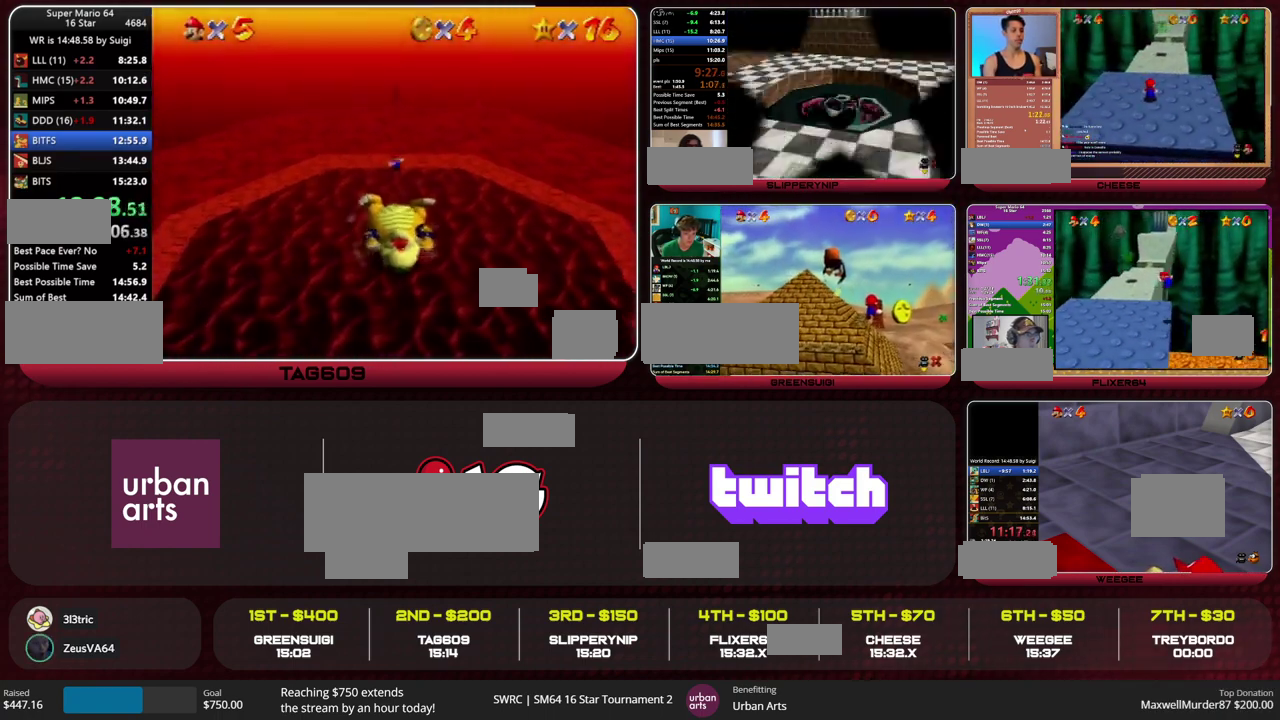
{"buttons": [], "left_stick": "down", "events": []}
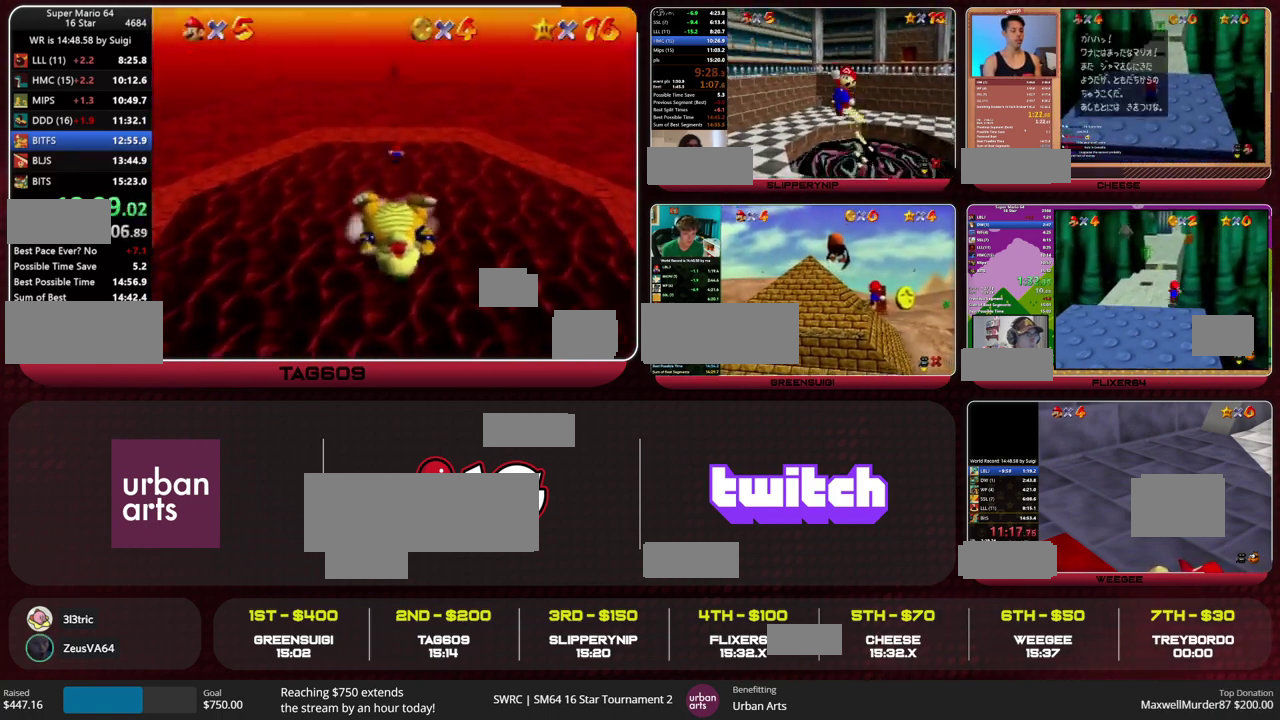
{"buttons": [], "left_stick": "down", "events": []}
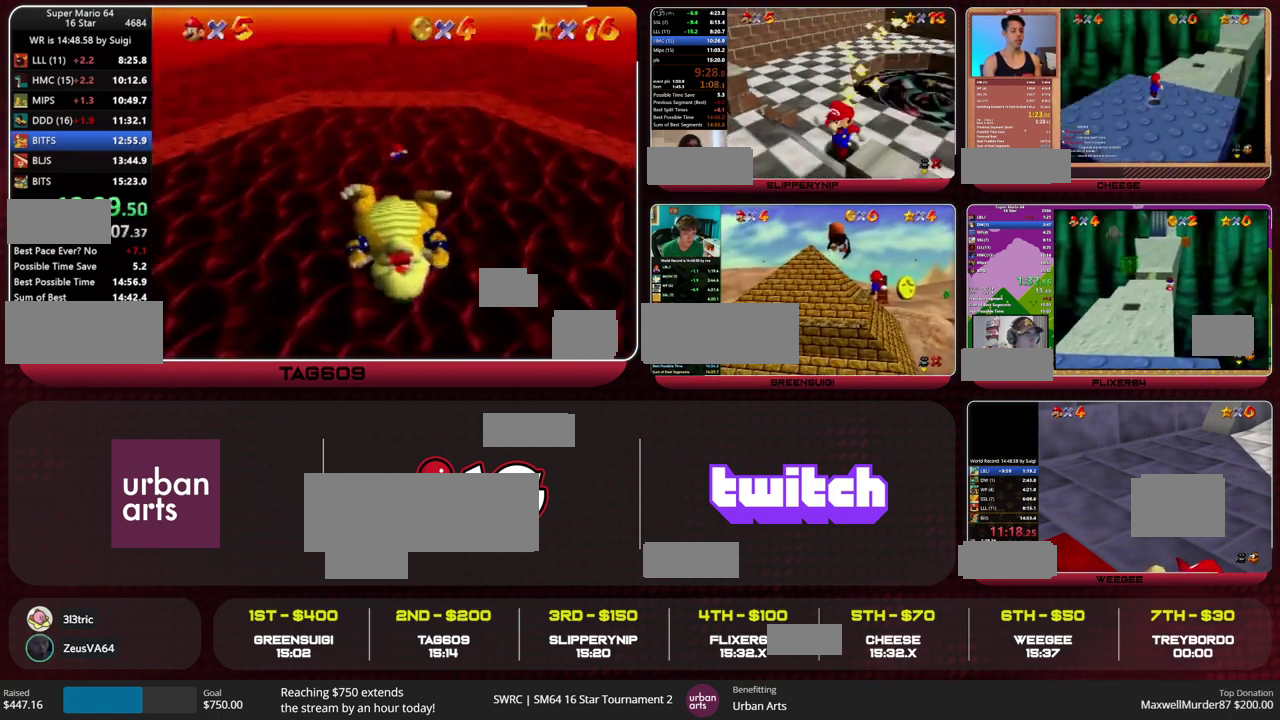
{"buttons": [], "left_stick": "down", "events": [[100, "left_stick", "center"], [267, "left_stick", "down"], [367, "left_stick", "center"], [467, "left_stick", "down"]]}
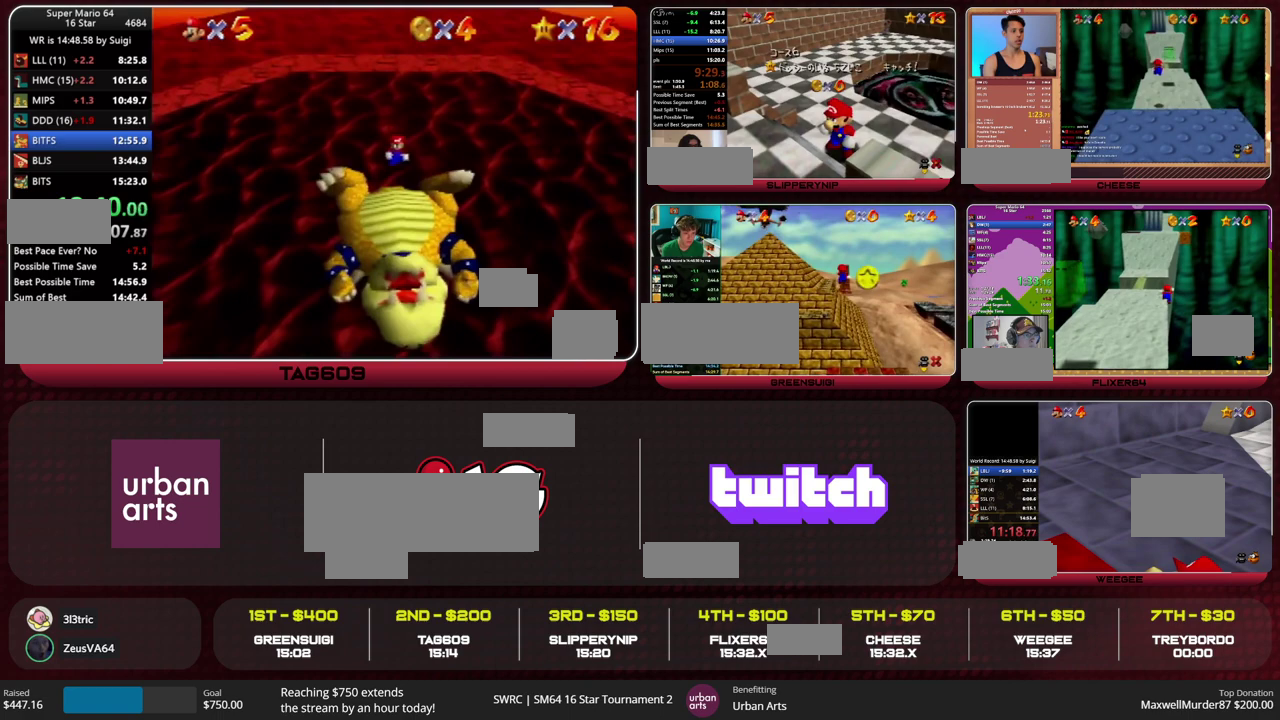
{"buttons": [], "left_stick": "down", "events": []}
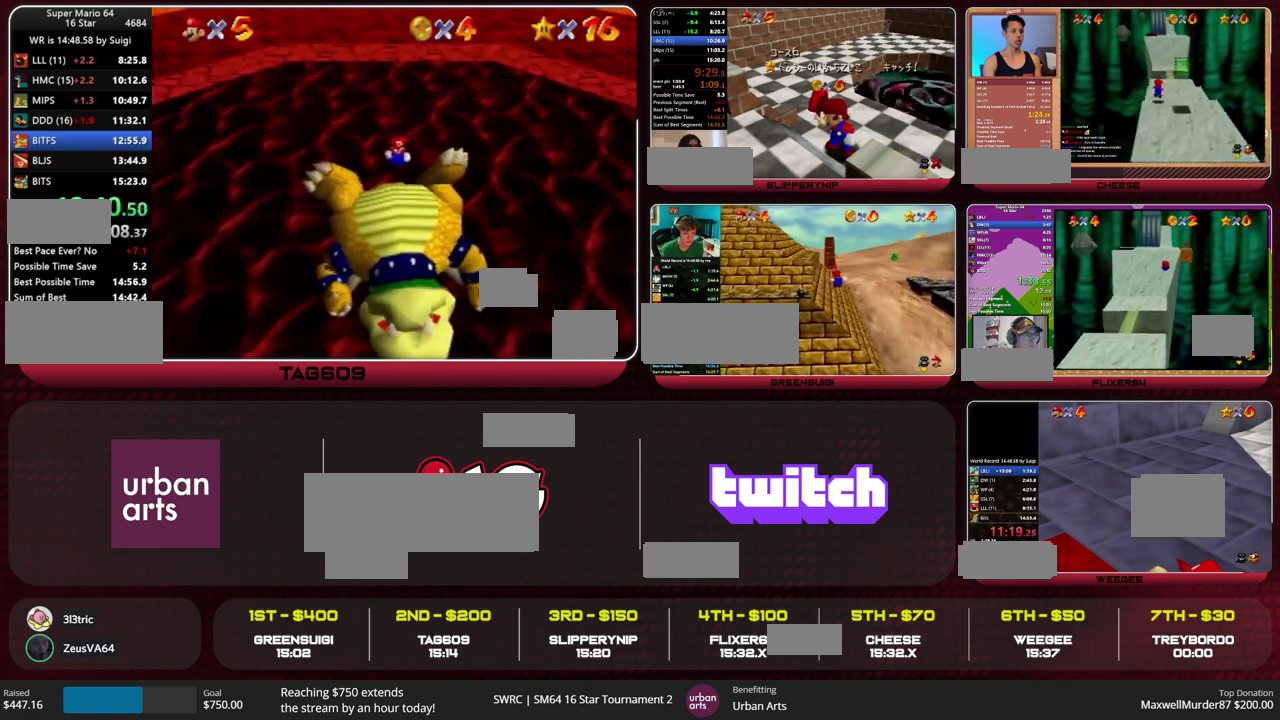
{"buttons": [], "left_stick": "down", "events": []}
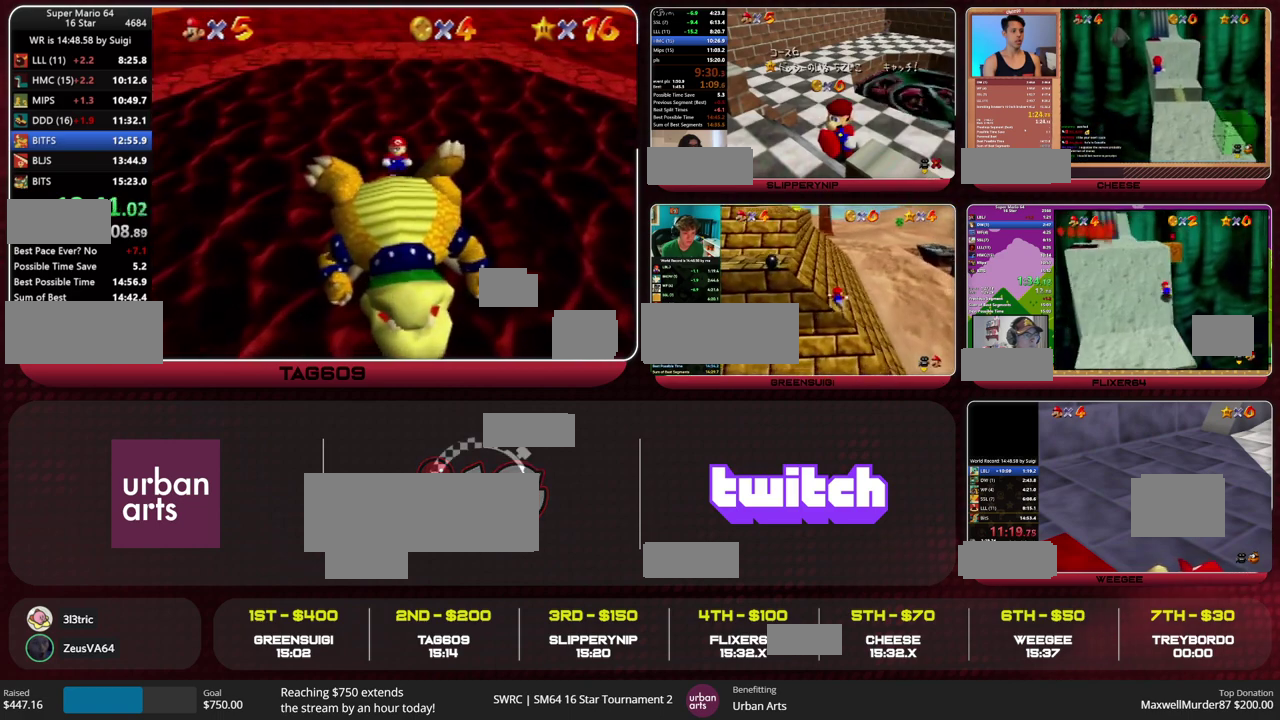
{"buttons": ["B"], "left_stick": "down", "events": [[500, "B", "down"]]}
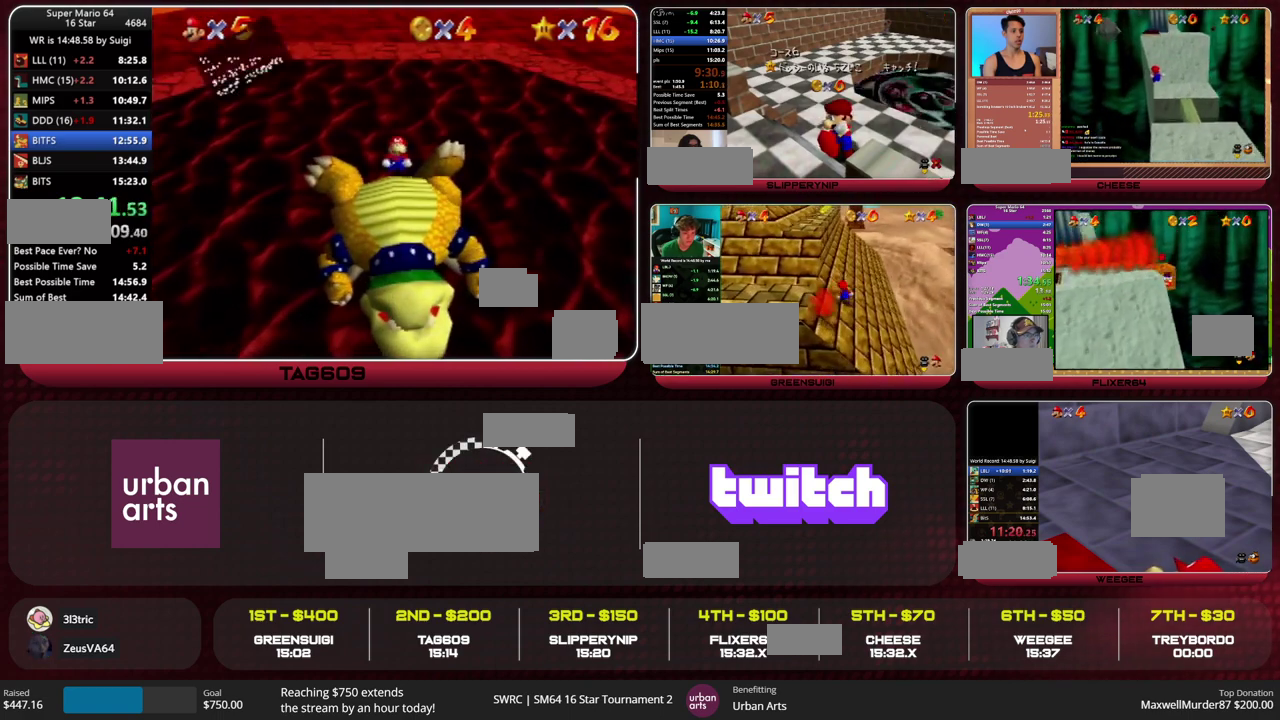
{"buttons": [], "left_stick": "down", "events": [[33, "A", "down"], [133, "A", "up"], [133, "B", "up"], [367, "B", "down"], [400, "A", "down"], [500, "A", "up"], [500, "B", "up"]]}
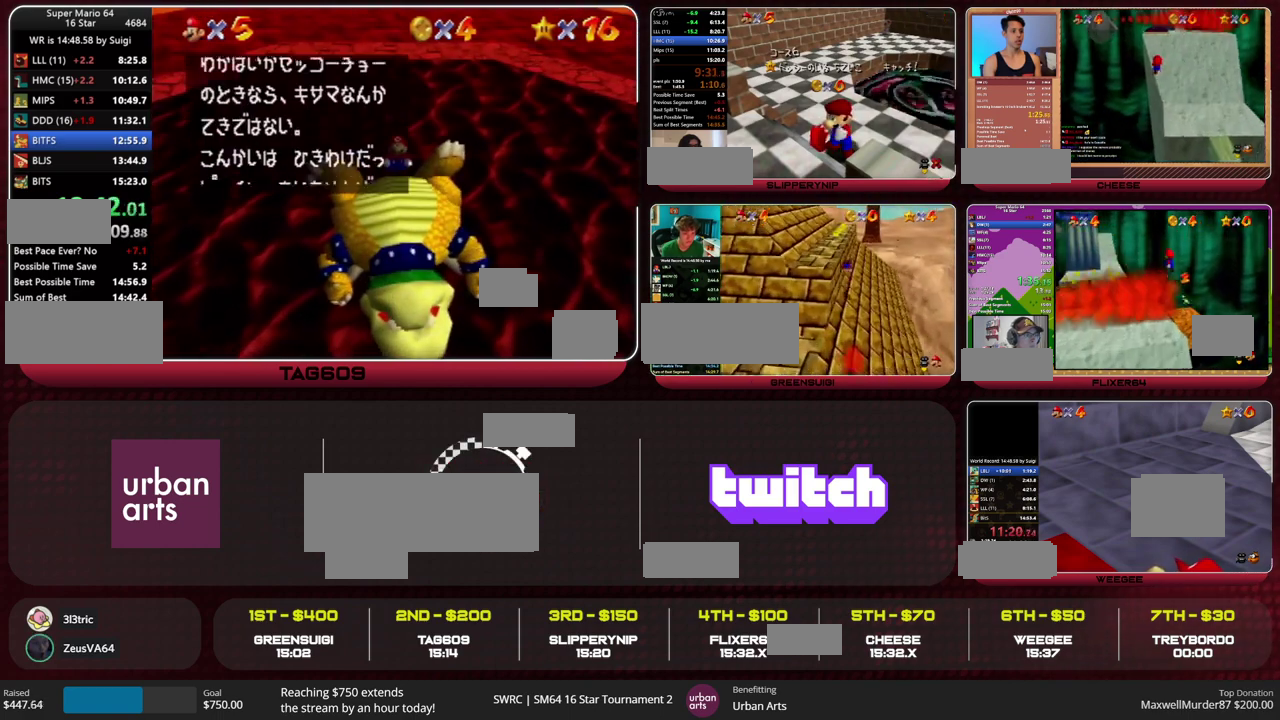
{"buttons": [], "left_stick": "down", "events": [[267, "B", "down"], [333, "A", "down"], [467, "B", "up"], [500, "A", "up"]]}
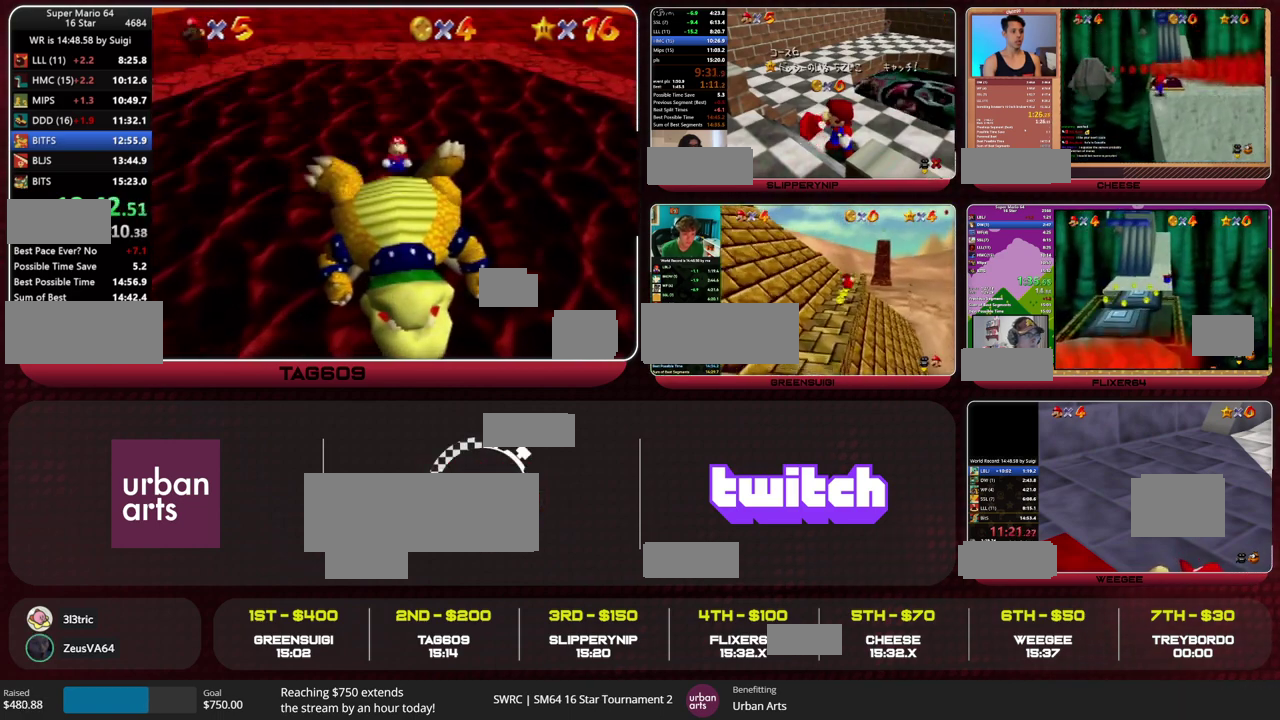
{"buttons": [], "left_stick": "center", "events": [[200, "left_stick", "center"]]}
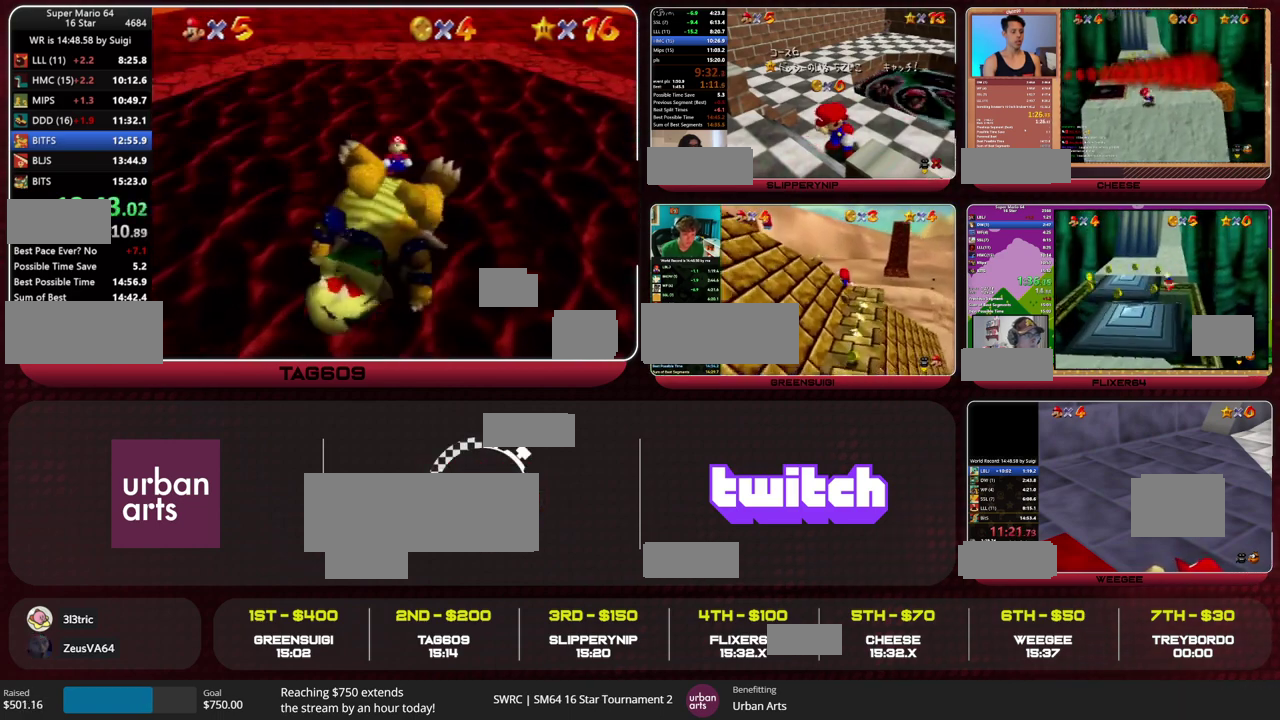
{"buttons": [], "left_stick": "center", "events": []}
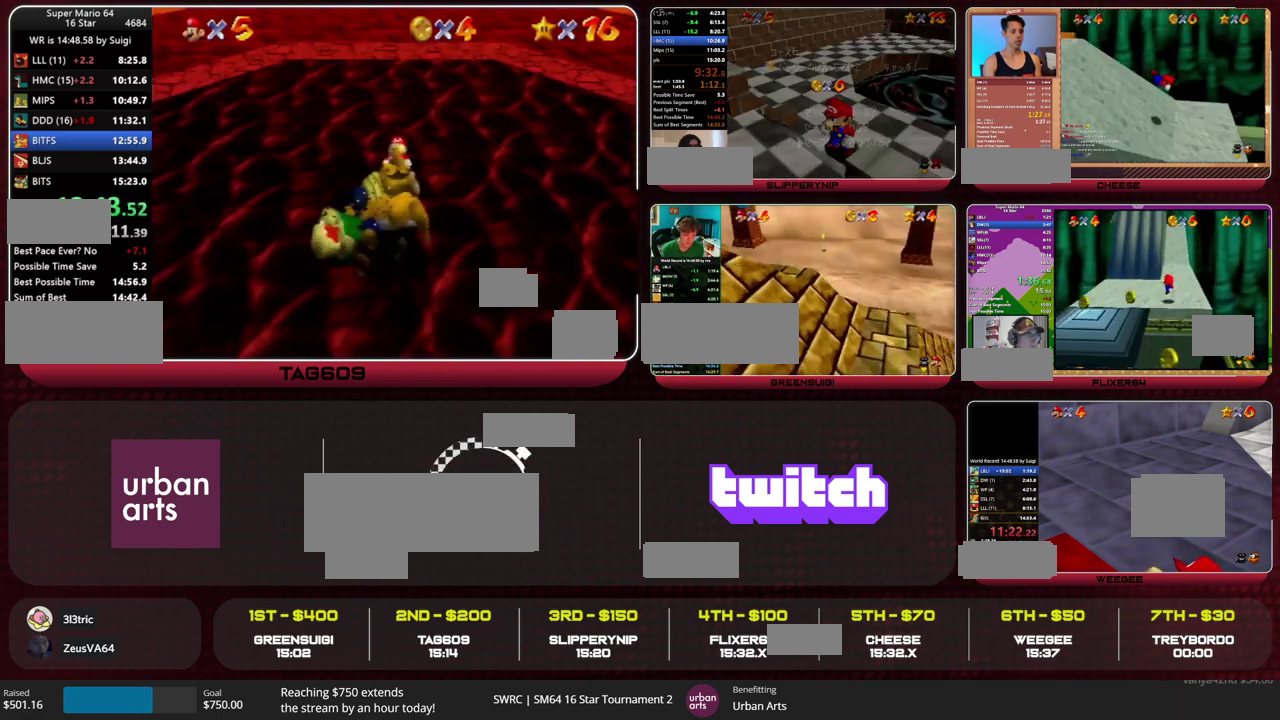
{"buttons": [], "left_stick": "center", "events": []}
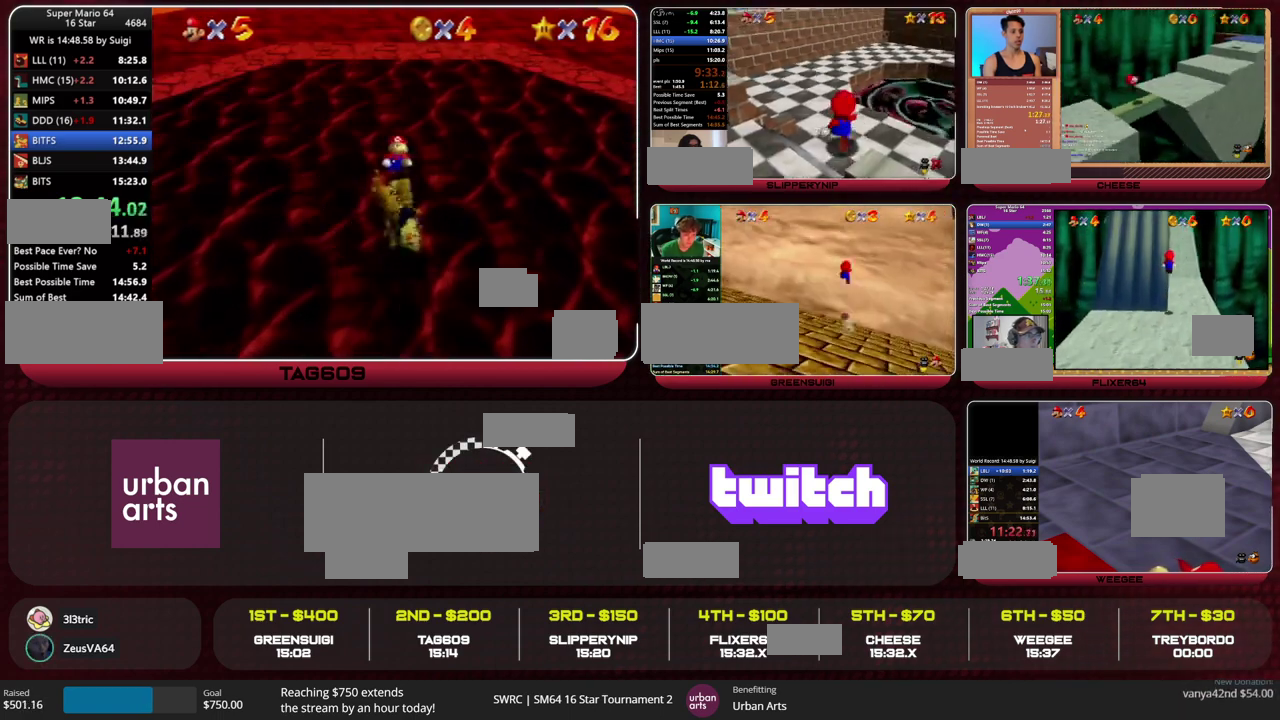
{"buttons": [], "left_stick": "center", "events": []}
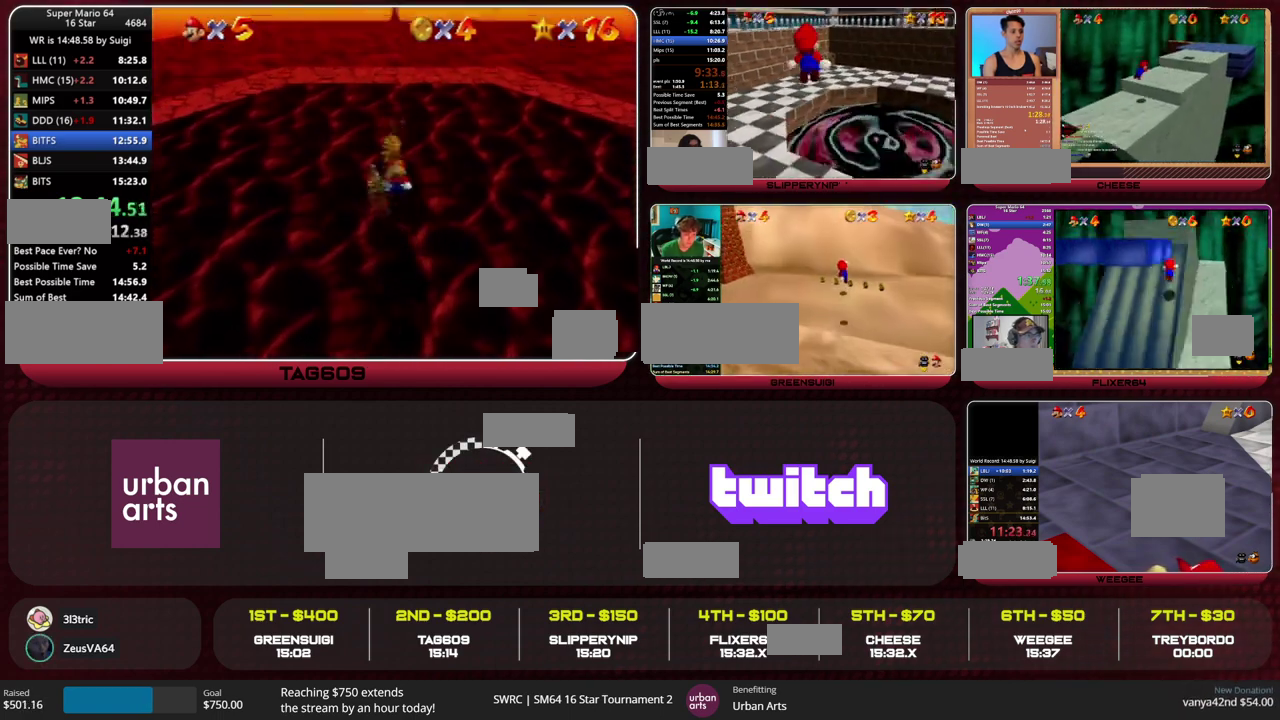
{"buttons": [], "left_stick": "center", "events": []}
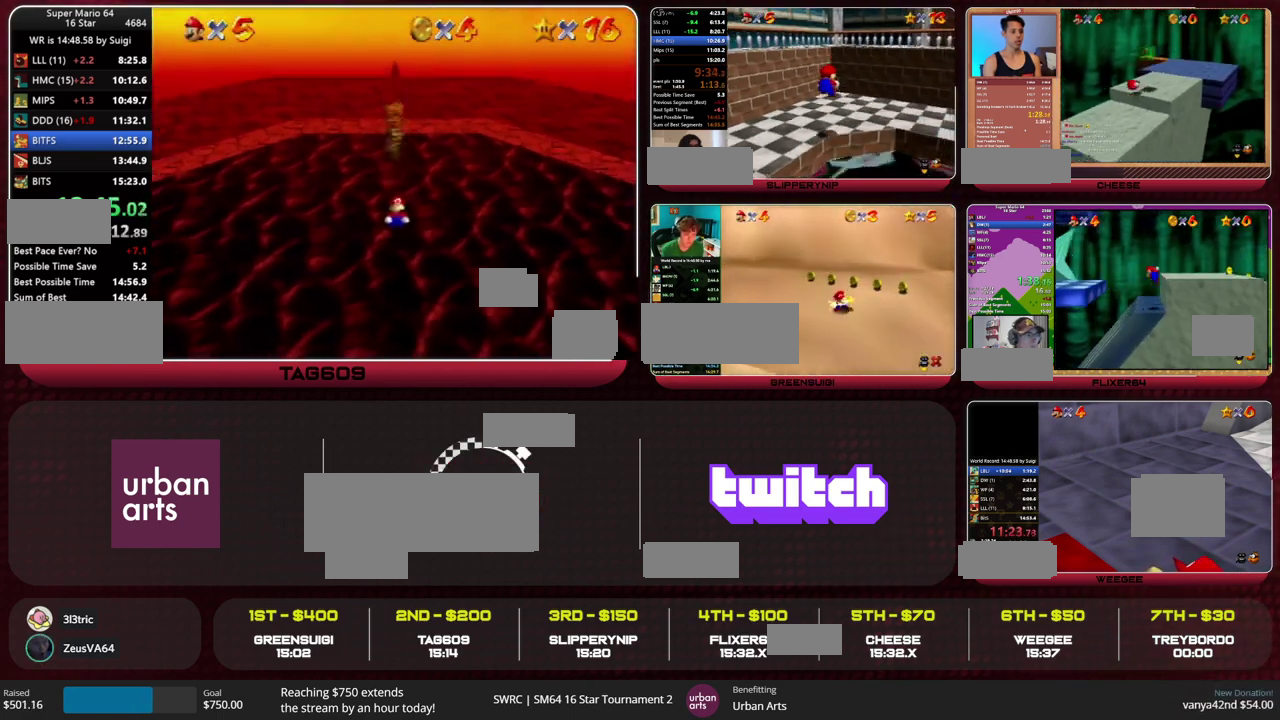
{"buttons": [], "left_stick": "center", "events": []}
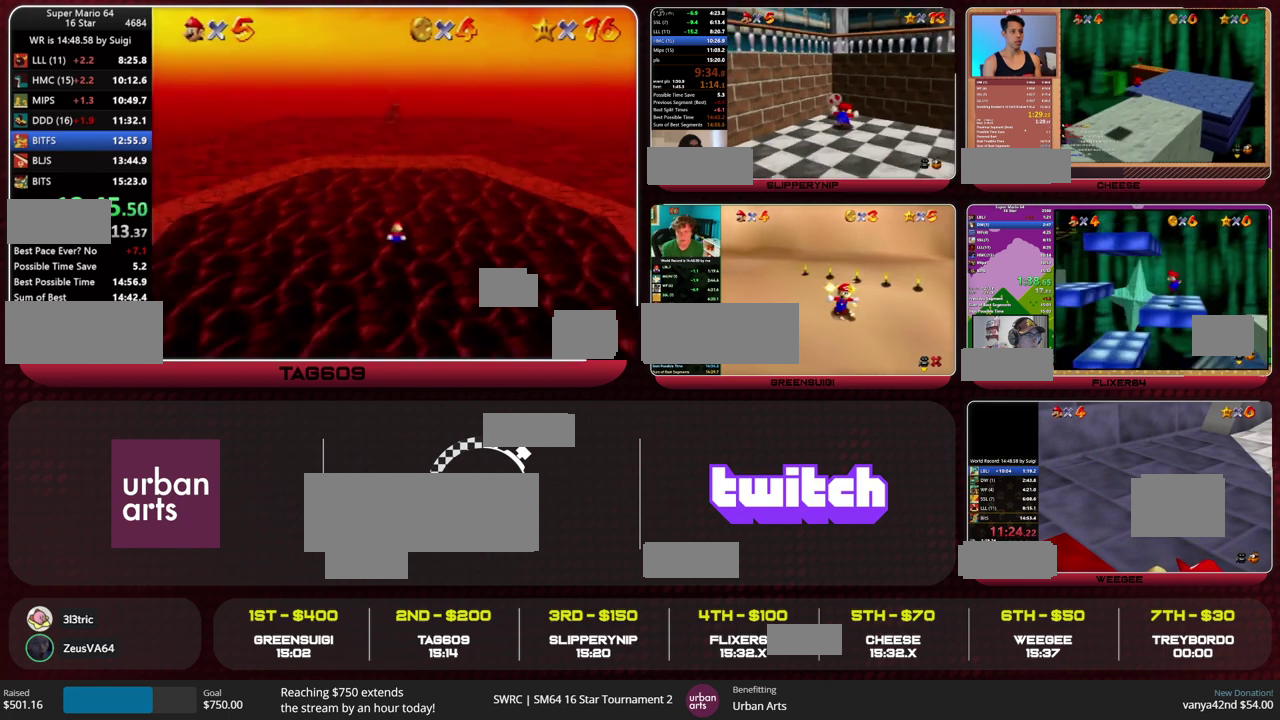
{"buttons": [], "left_stick": "up", "events": [[167, "left_stick", "down"], [500, "left_stick", "up"]]}
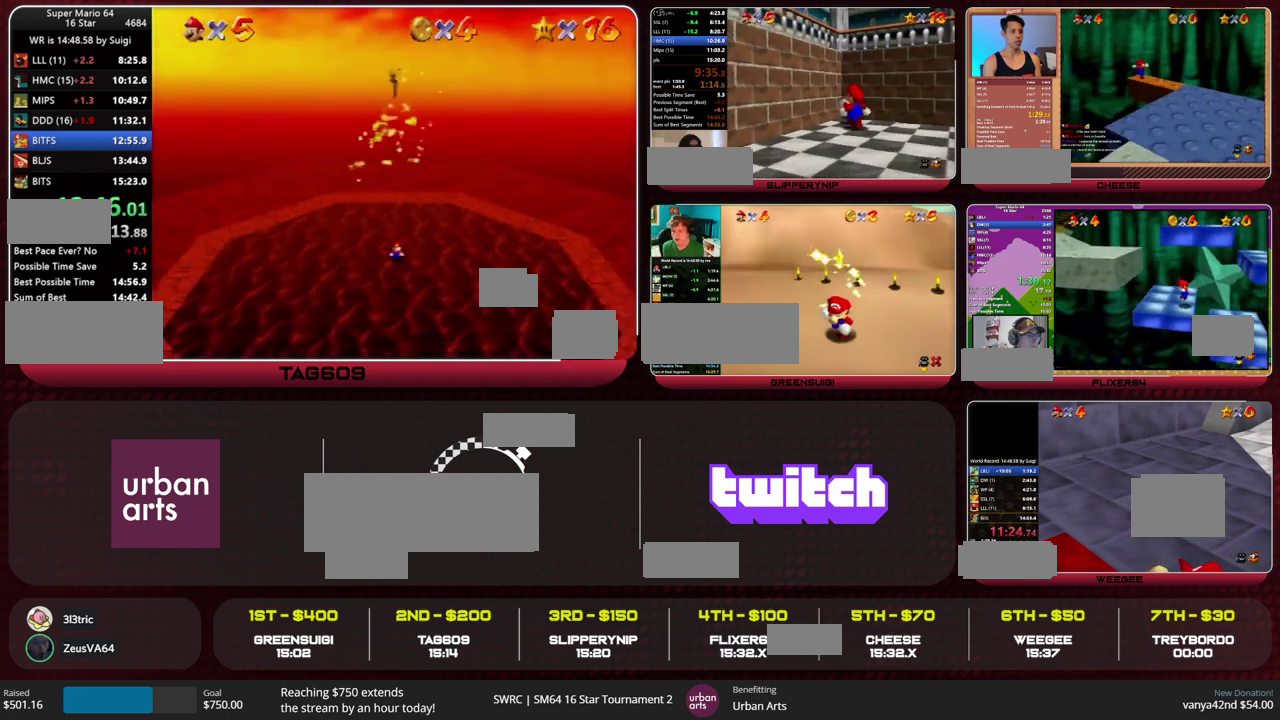
{"buttons": [], "left_stick": "down", "events": [[33, "left_stick", "down"]]}
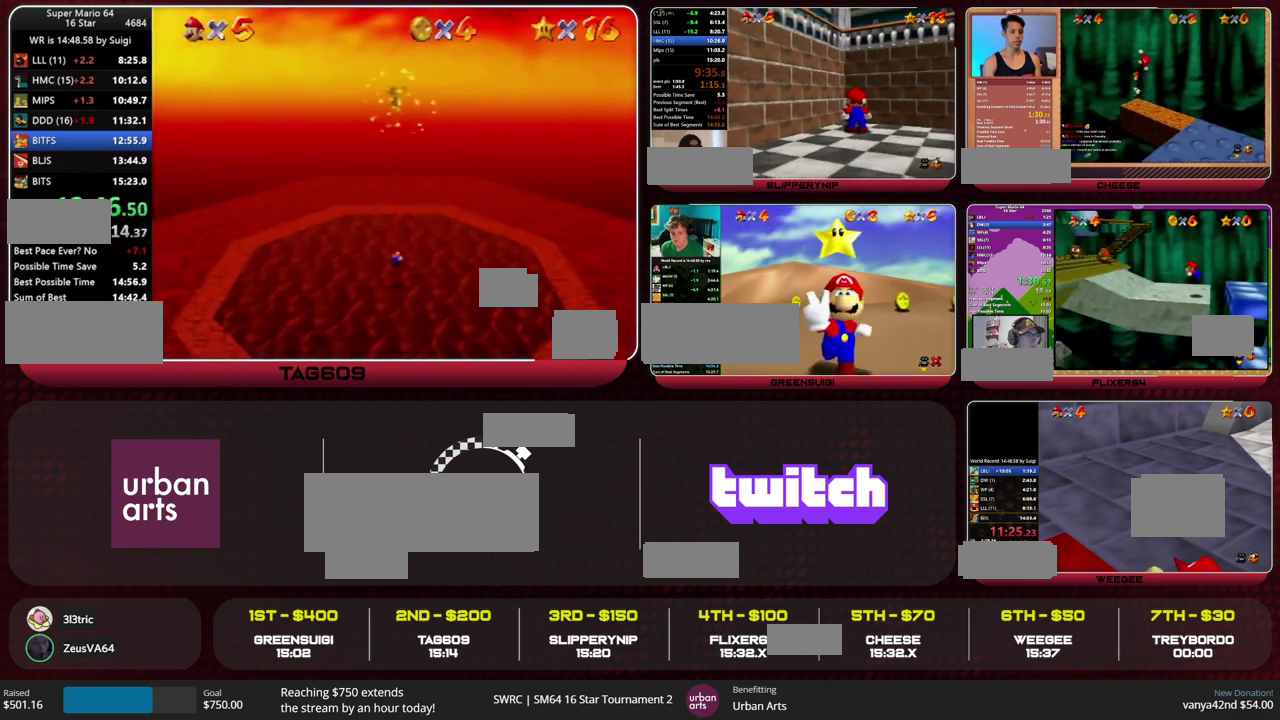
{"buttons": [], "left_stick": "center", "events": [[500, "left_stick", "center"]]}